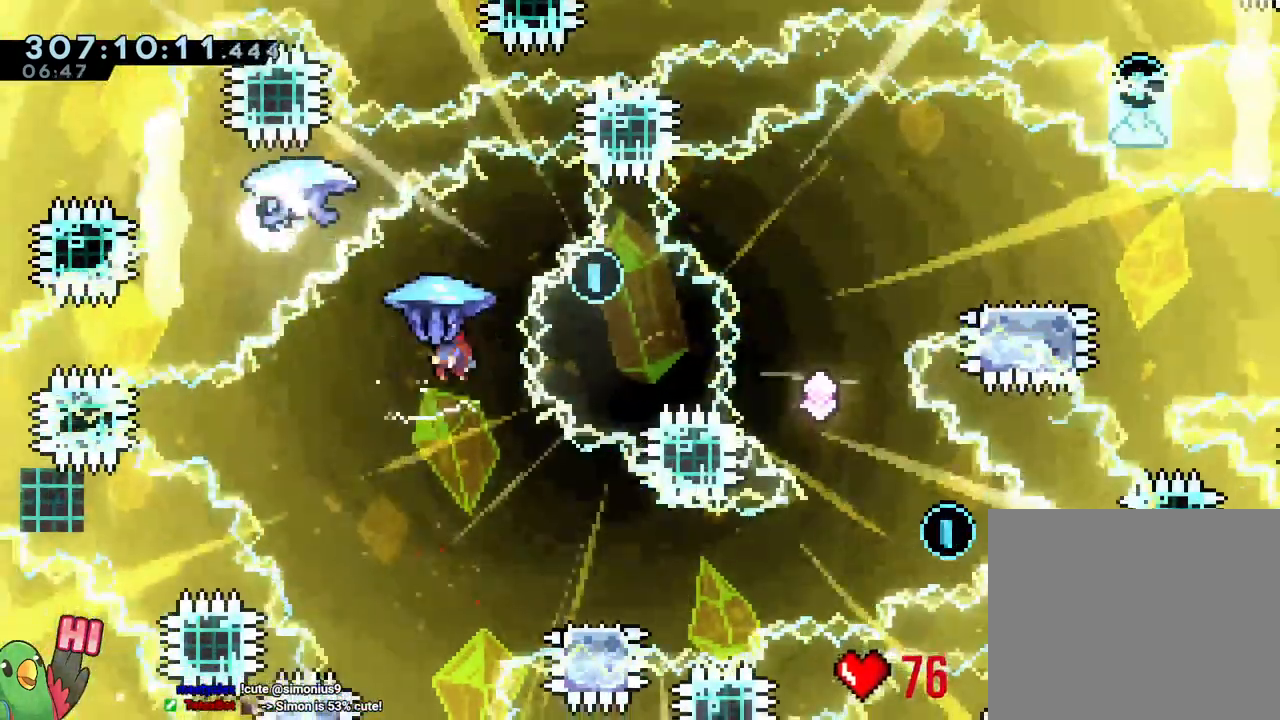
Gameplay with a controller (Nintendo layout); each line is a JSON object with the inputs held at the frame after it (dt_ms = milliseconds from this image to that frame). "events" lists button and stick changes between this image and that frame as [ms after this image, input, new state], when the widget could be followed in between. Not read: DPAD_RIGHT HOME L2 L3 R2 R3 Y.
{"dt_ms": 500, "buttons": [], "left_stick": "center", "right_stick": "center", "events": [[50, "left_stick", "right"], [300, "B", "up"], [467, "left_stick", "center"]]}
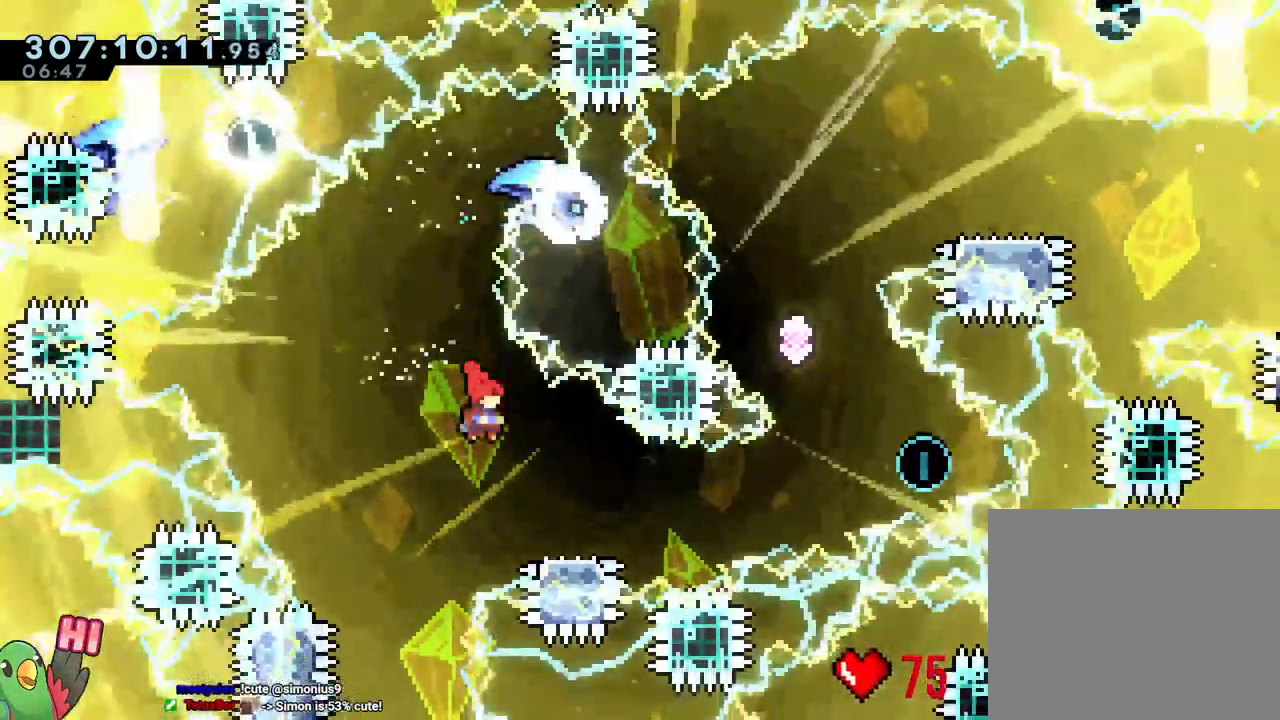
{"dt_ms": 500, "buttons": ["B"], "left_stick": "right", "right_stick": "center"}
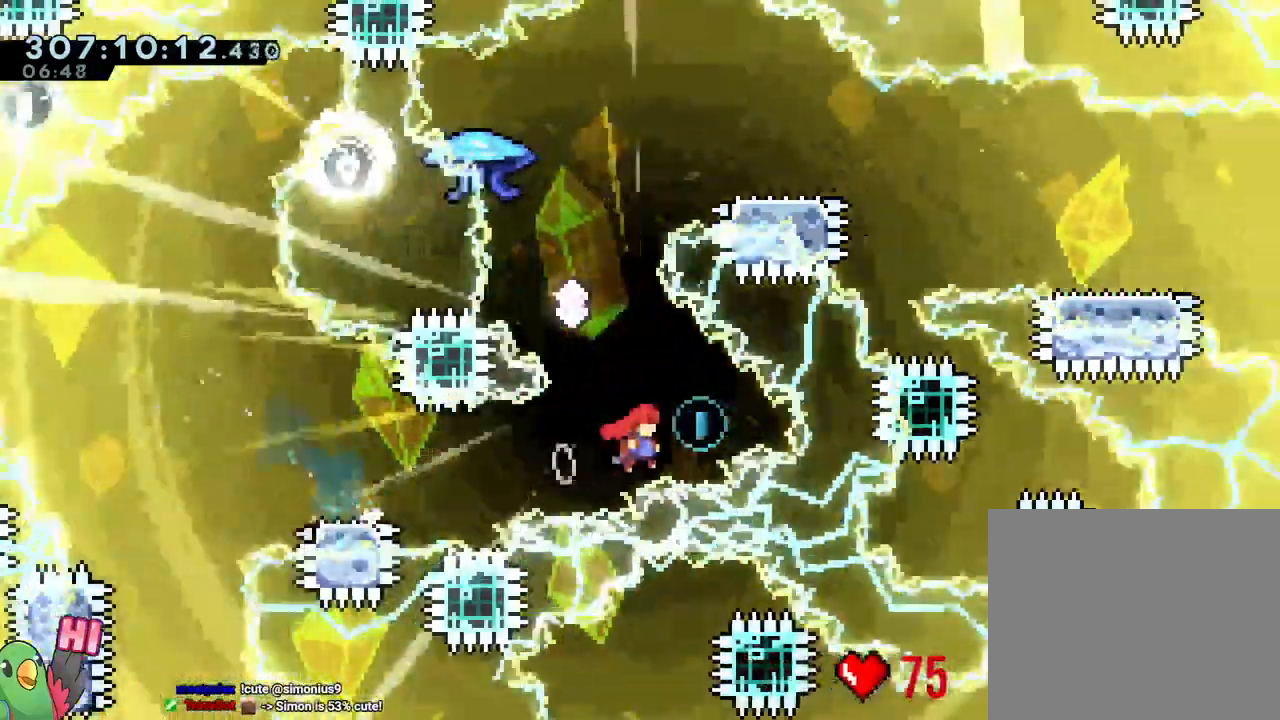
{"dt_ms": 1000, "buttons": ["B"], "left_stick": "right", "right_stick": "center"}
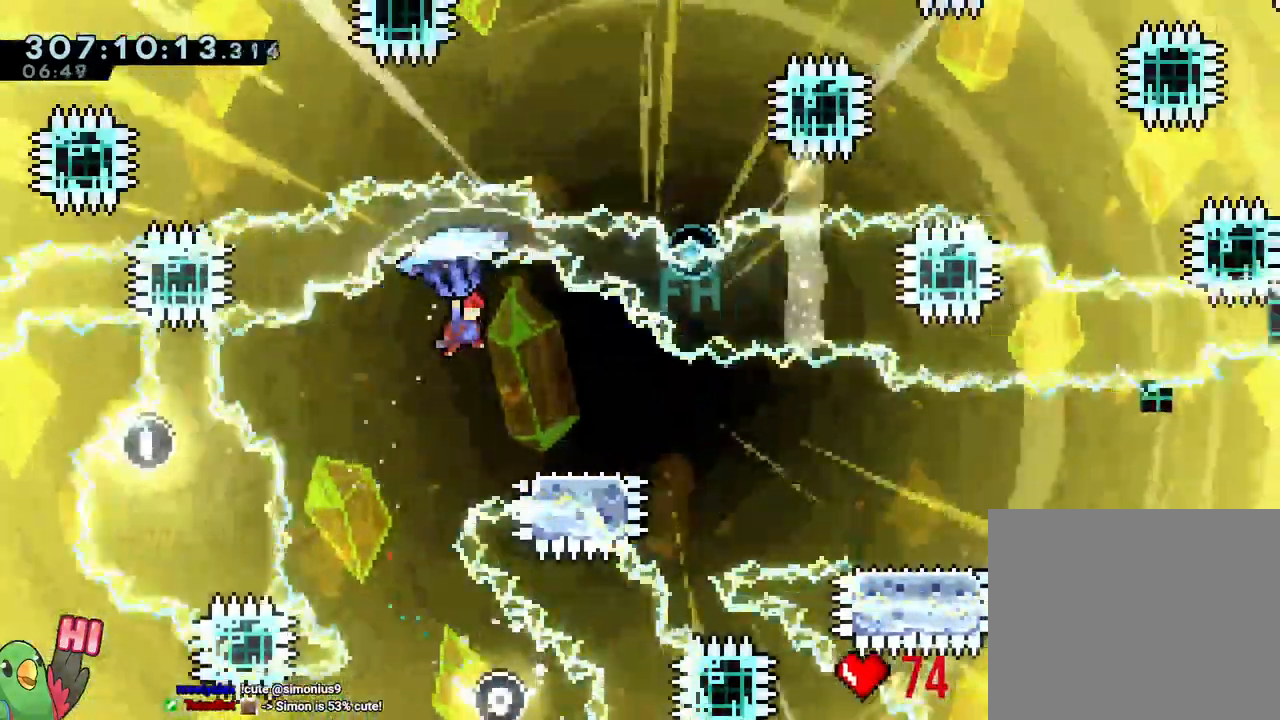
{"dt_ms": 500, "buttons": ["B"], "left_stick": "right", "right_stick": "center", "events": [[17, "left_stick", "center"], [433, "left_stick", "right"]]}
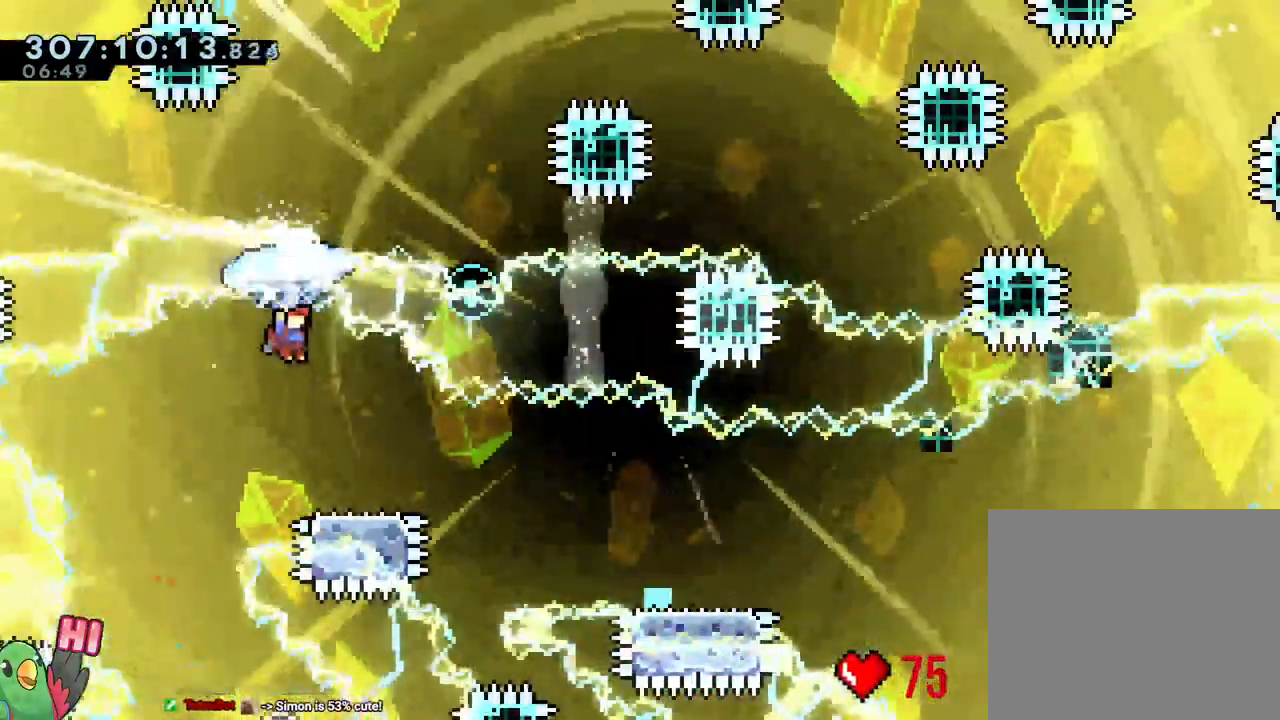
{"dt_ms": 500, "buttons": [], "left_stick": "down-right", "right_stick": "center"}